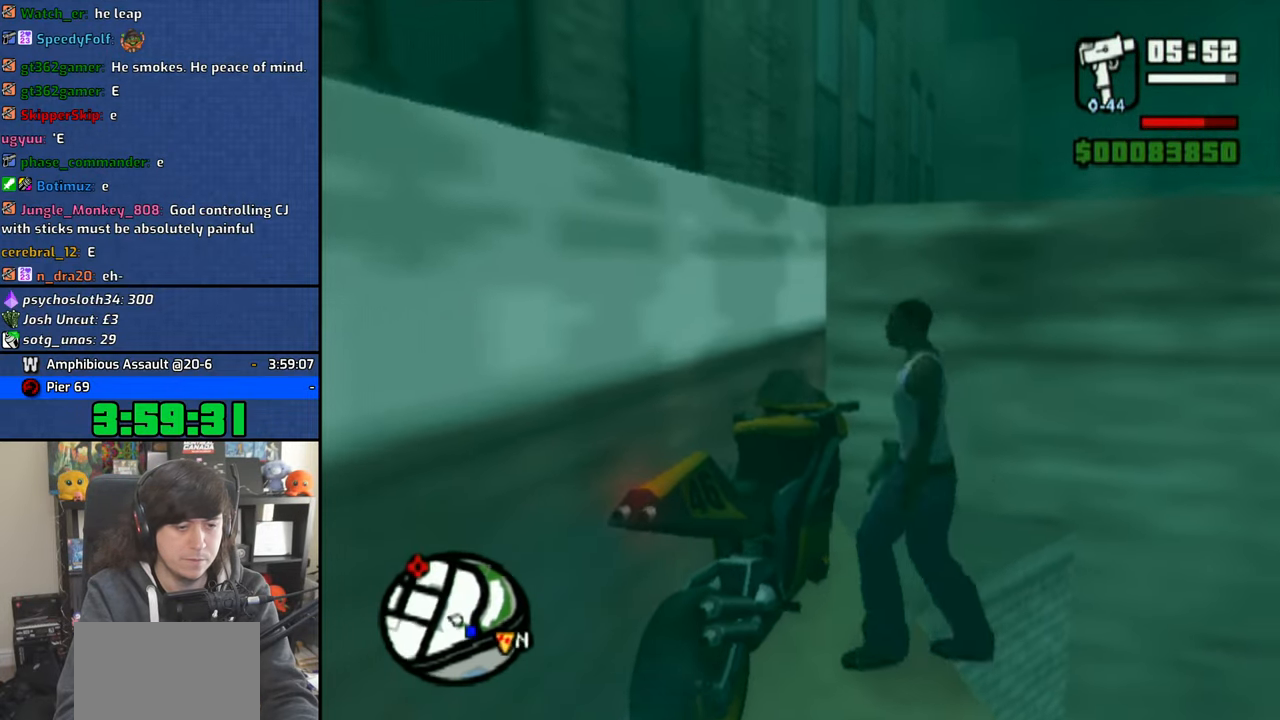
Gameplay with a controller (PlayStation layout); each line is a JSON object with the inputs held at the frame after it. "events" lists button and stick changes between this image and that frame as [ms after this image, input, new state], when the widget could be followed in between.
{"buttons": ["CROSS"], "left_stick": "left", "right_stick": "center", "events": [[66, "CROSS", "up"], [150, "CROSS", "down"], [216, "CROSS", "up"], [300, "CROSS", "down"], [383, "CROSS", "up"], [450, "CROSS", "down"], [450, "left_stick", "left"]]}
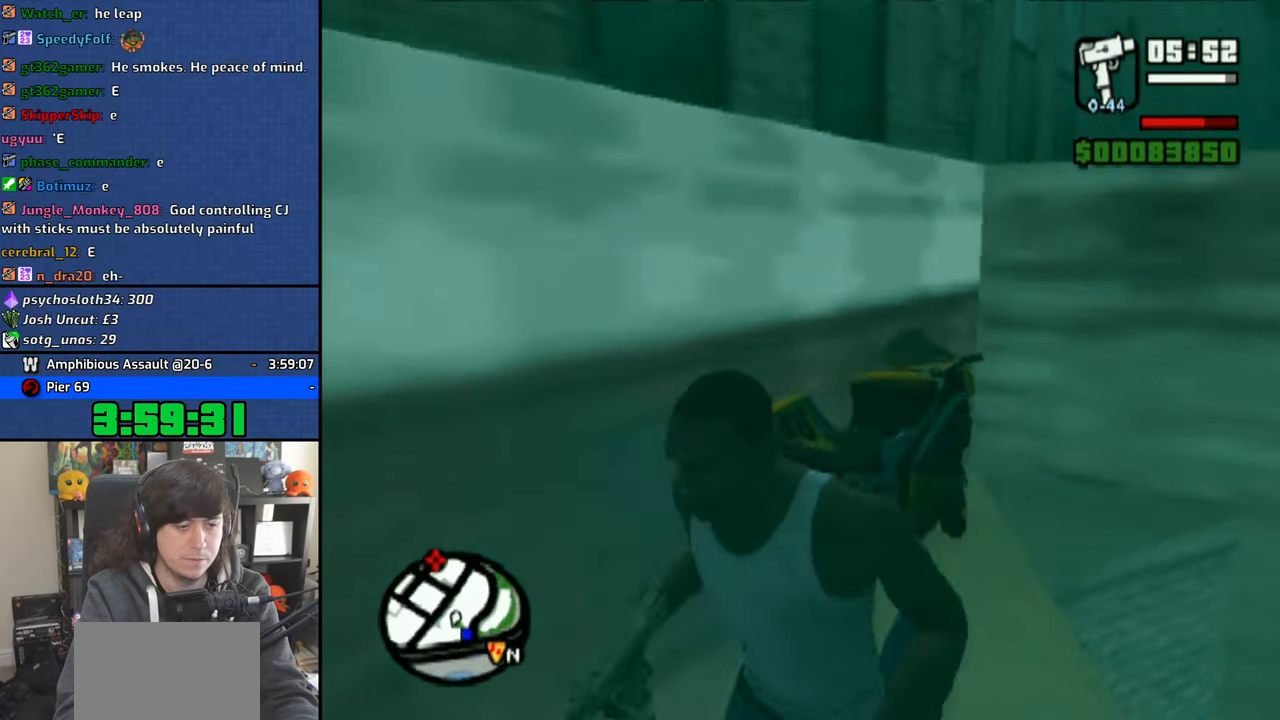
{"buttons": ["CROSS"], "left_stick": "up", "right_stick": "center", "events": [[33, "CROSS", "up"], [100, "CROSS", "down"], [200, "CROSS", "up"], [250, "left_stick", "up"], [266, "CROSS", "down"], [366, "CROSS", "up"], [416, "CROSS", "down"]]}
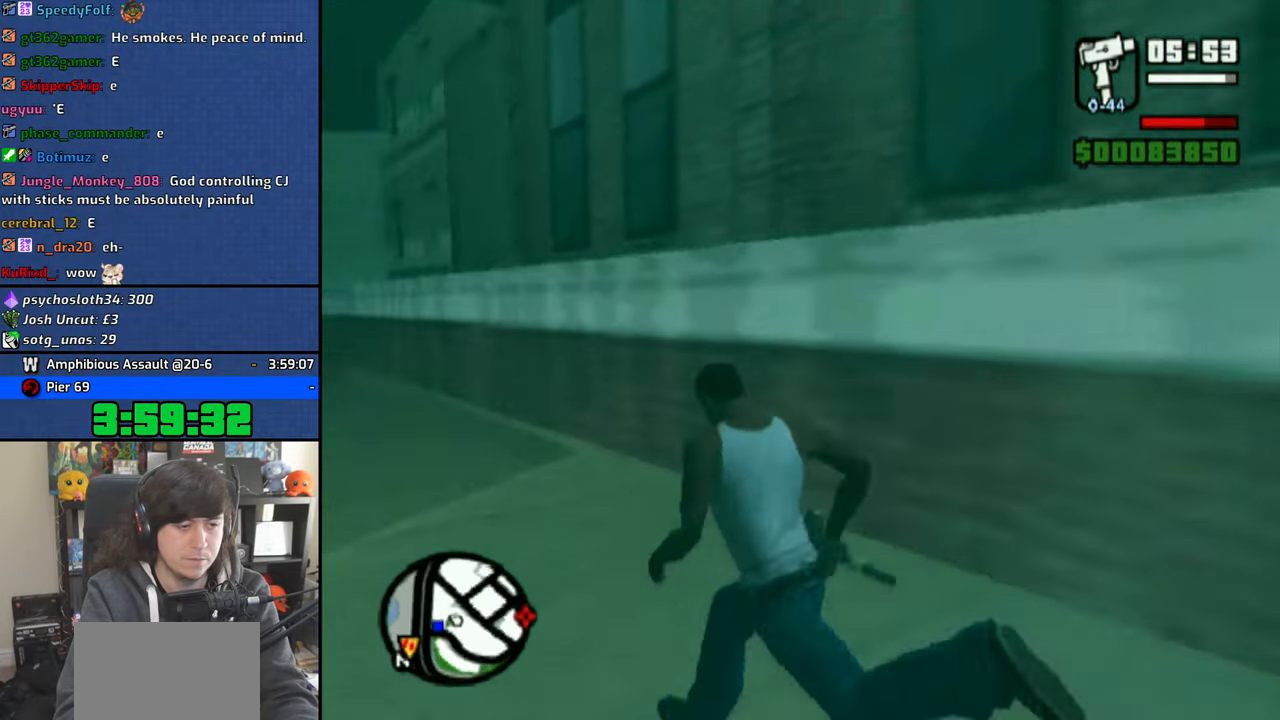
{"buttons": ["CROSS"], "left_stick": "up", "right_stick": "center", "events": [[16, "CROSS", "up"], [83, "CROSS", "down"], [183, "CROSS", "up"], [250, "CROSS", "down"], [350, "CROSS", "up"], [416, "CROSS", "down"]]}
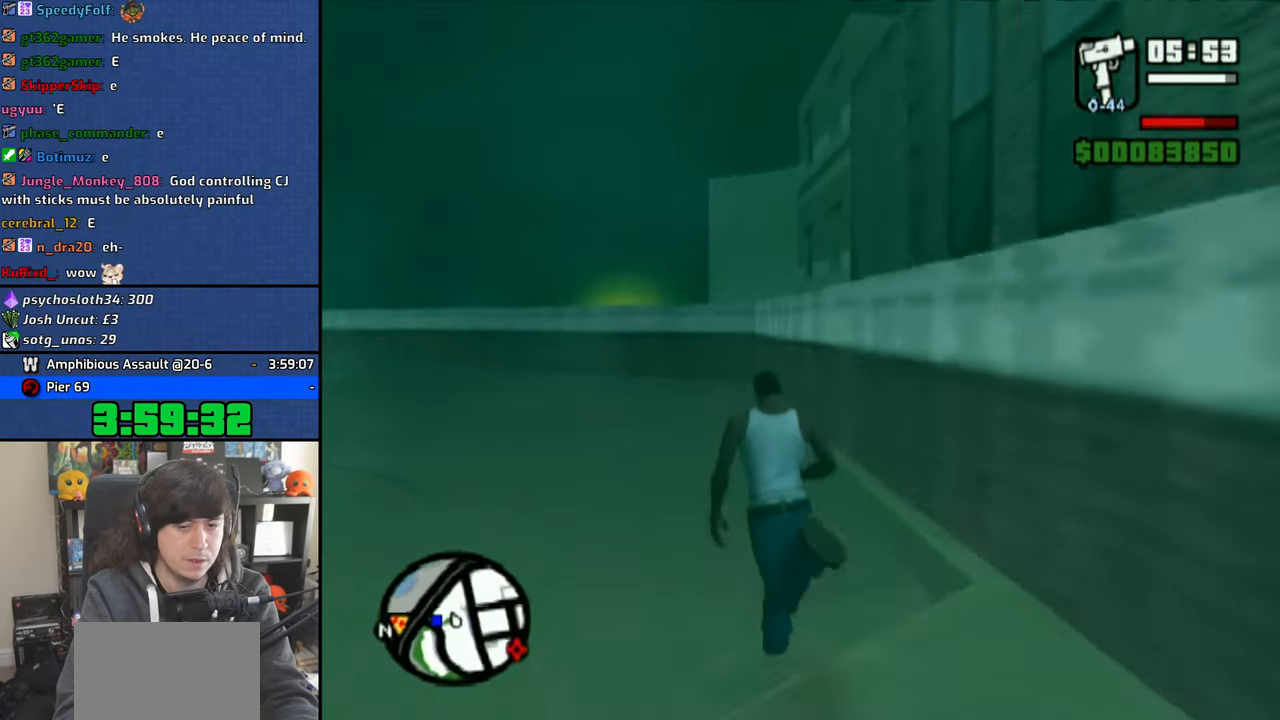
{"buttons": [], "left_stick": "up-left", "right_stick": "center", "events": [[16, "CROSS", "up"], [83, "CROSS", "down"], [183, "CROSS", "up"], [250, "CROSS", "down"], [350, "CROSS", "up"], [416, "CROSS", "down"], [450, "left_stick", "up-left"], [500, "CROSS", "up"]]}
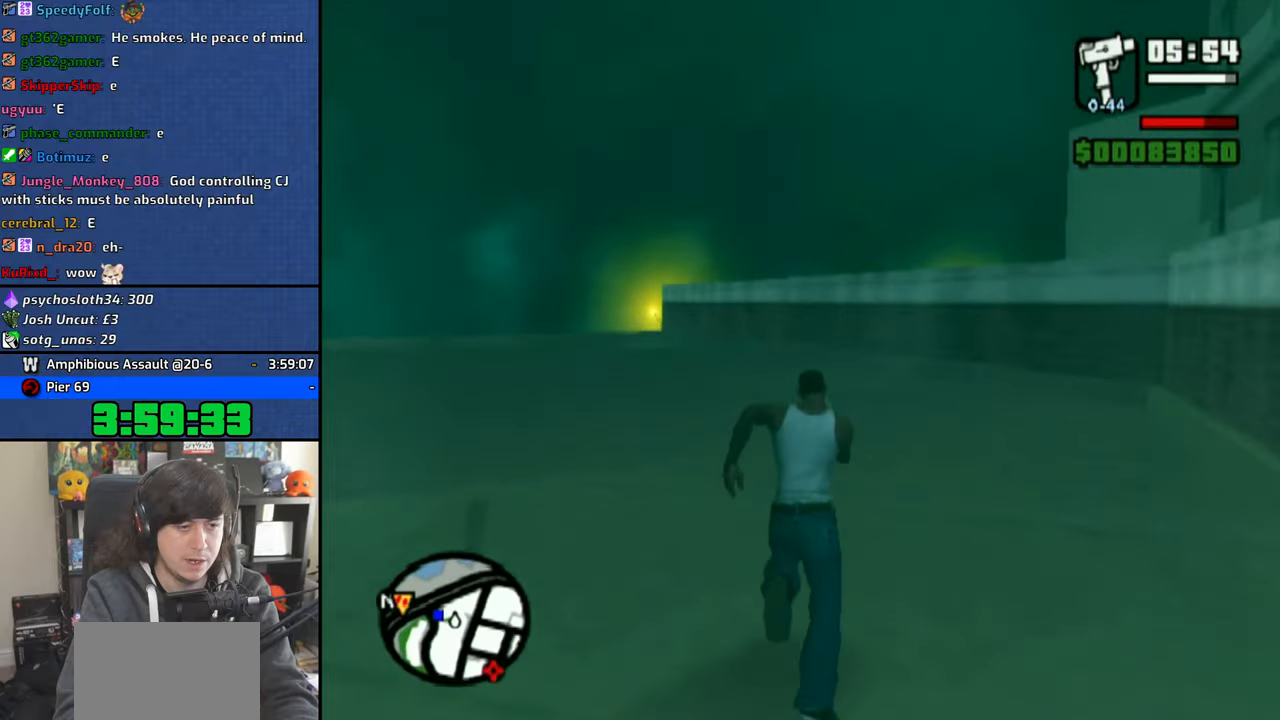
{"buttons": [], "left_stick": "up", "right_stick": "center", "events": [[83, "CROSS", "down"], [166, "CROSS", "up"], [250, "CROSS", "down"], [333, "CROSS", "up"], [383, "left_stick", "up"], [416, "CROSS", "down"], [500, "CROSS", "up"]]}
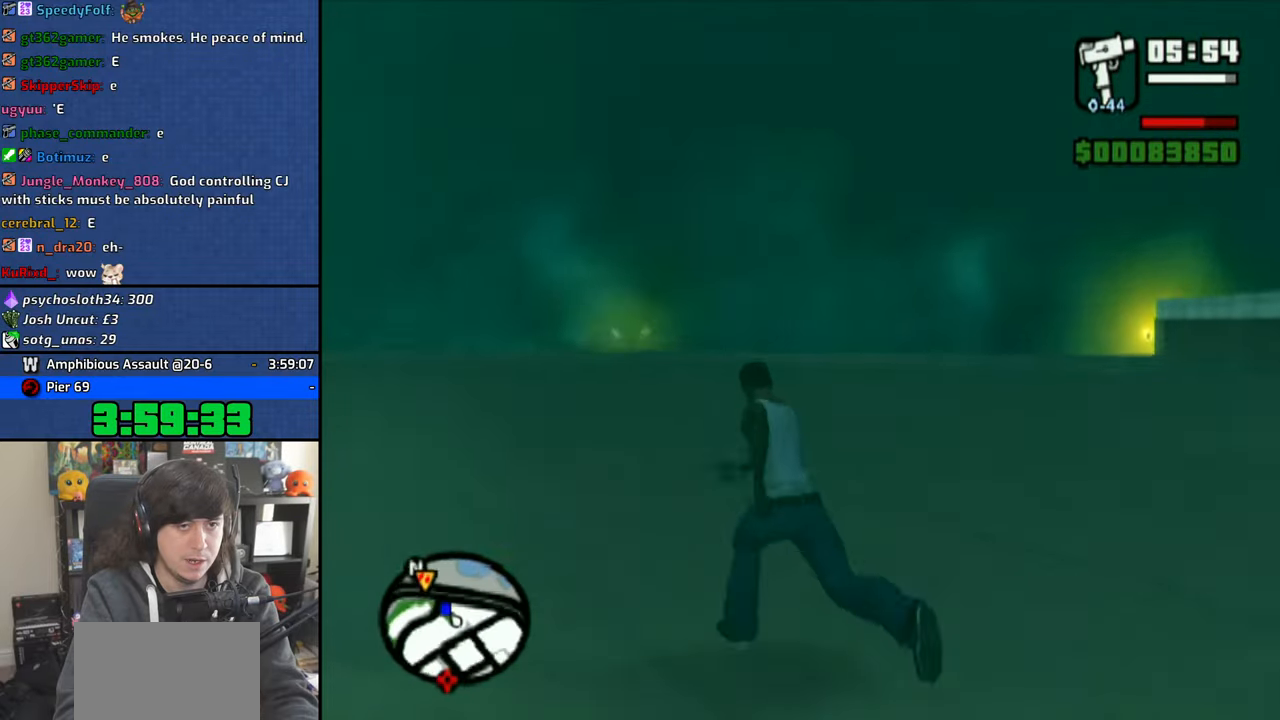
{"buttons": [], "left_stick": "up", "right_stick": "center", "events": [[83, "CROSS", "down"], [166, "CROSS", "up"], [233, "CROSS", "down"], [333, "CROSS", "up"], [400, "CROSS", "down"], [500, "CROSS", "up"]]}
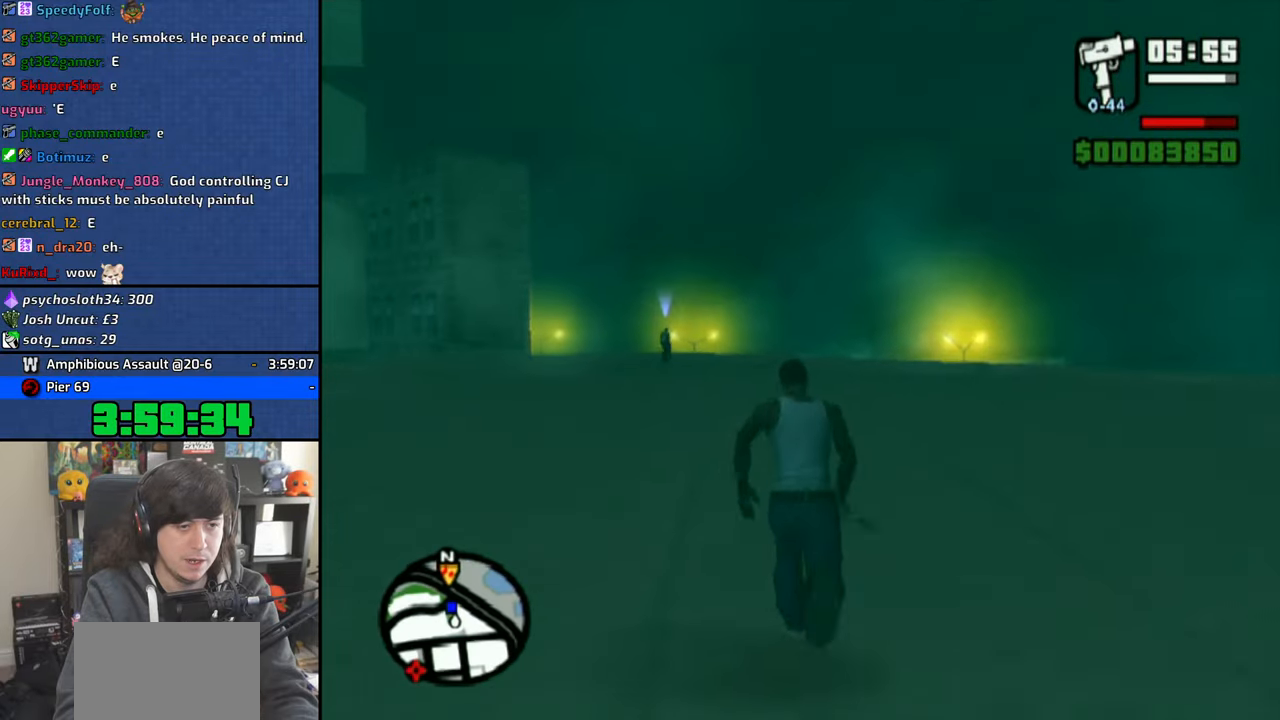
{"buttons": [], "left_stick": "up", "right_stick": "center", "events": [[83, "CROSS", "down"], [150, "CROSS", "up"], [233, "CROSS", "down"], [316, "CROSS", "up"], [400, "CROSS", "down"], [483, "CROSS", "up"]]}
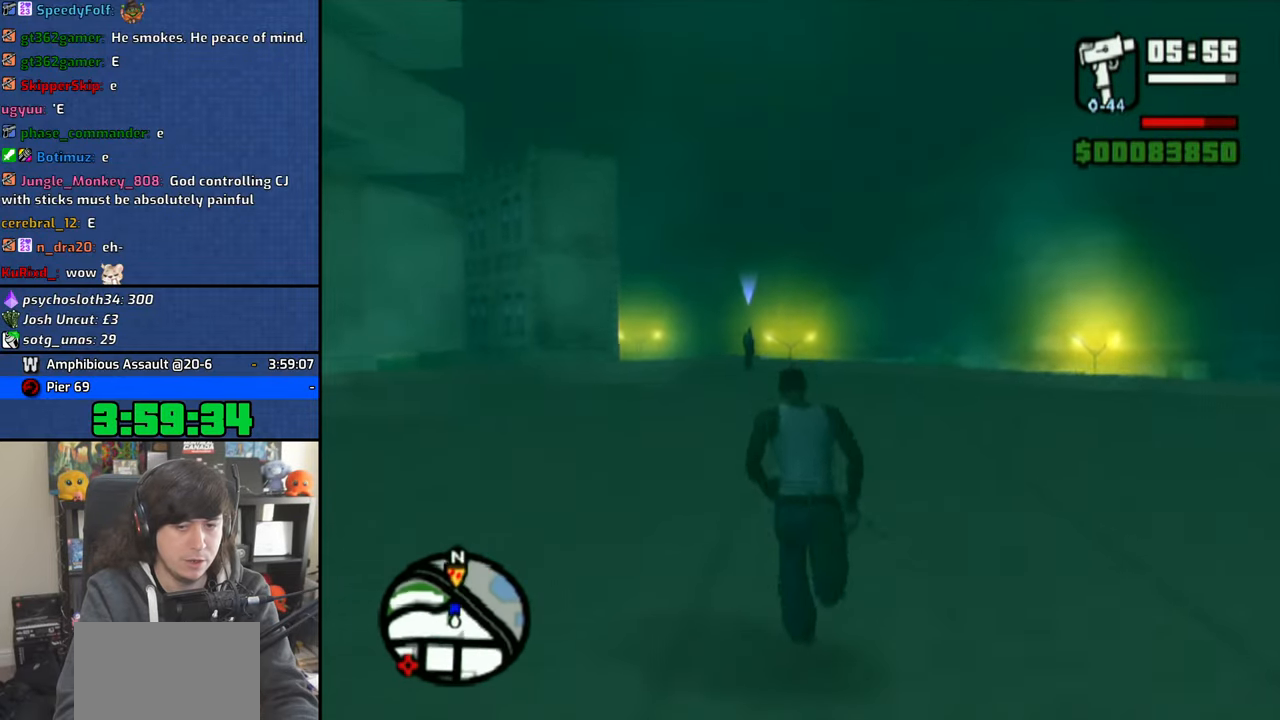
{"buttons": [], "left_stick": "up", "right_stick": "center", "events": [[66, "CROSS", "down"], [133, "CROSS", "up"], [233, "CROSS", "down"], [316, "CROSS", "up"], [383, "CROSS", "down"], [483, "CROSS", "up"]]}
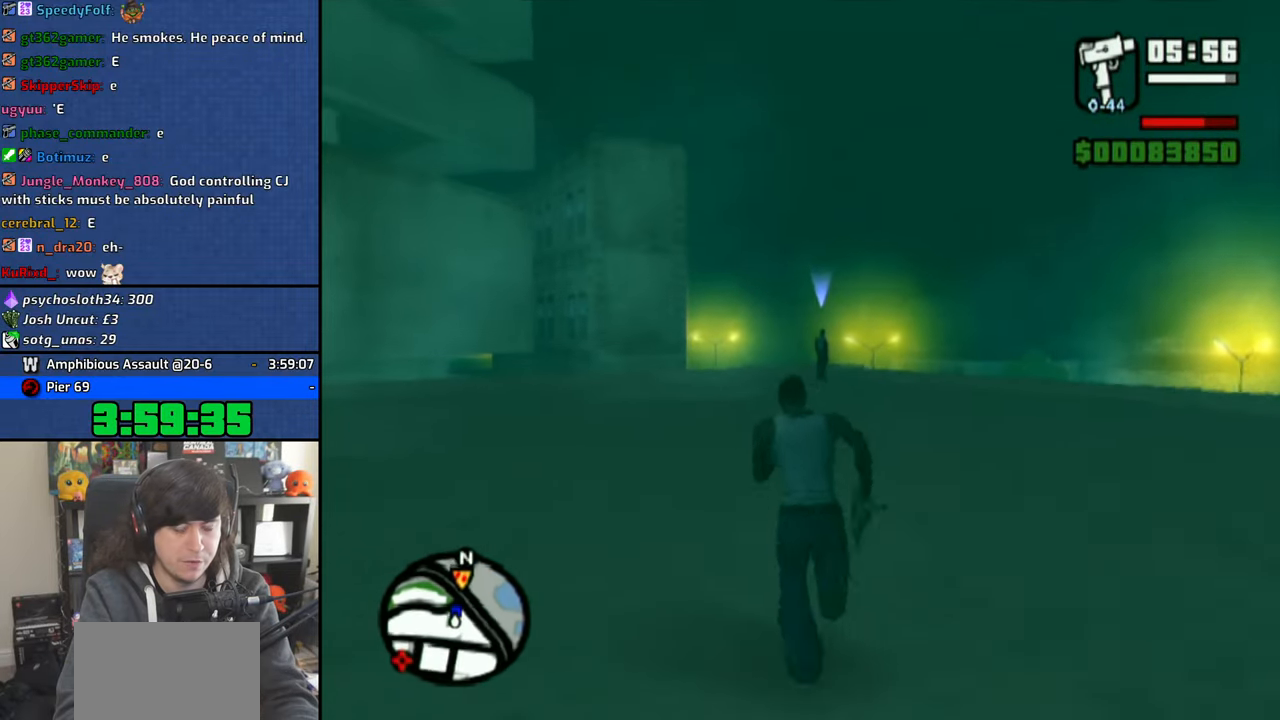
{"buttons": [], "left_stick": "up", "right_stick": "center", "events": [[66, "CROSS", "down"], [150, "CROSS", "up"], [216, "CROSS", "down"], [300, "CROSS", "up"], [383, "CROSS", "down"], [483, "CROSS", "up"]]}
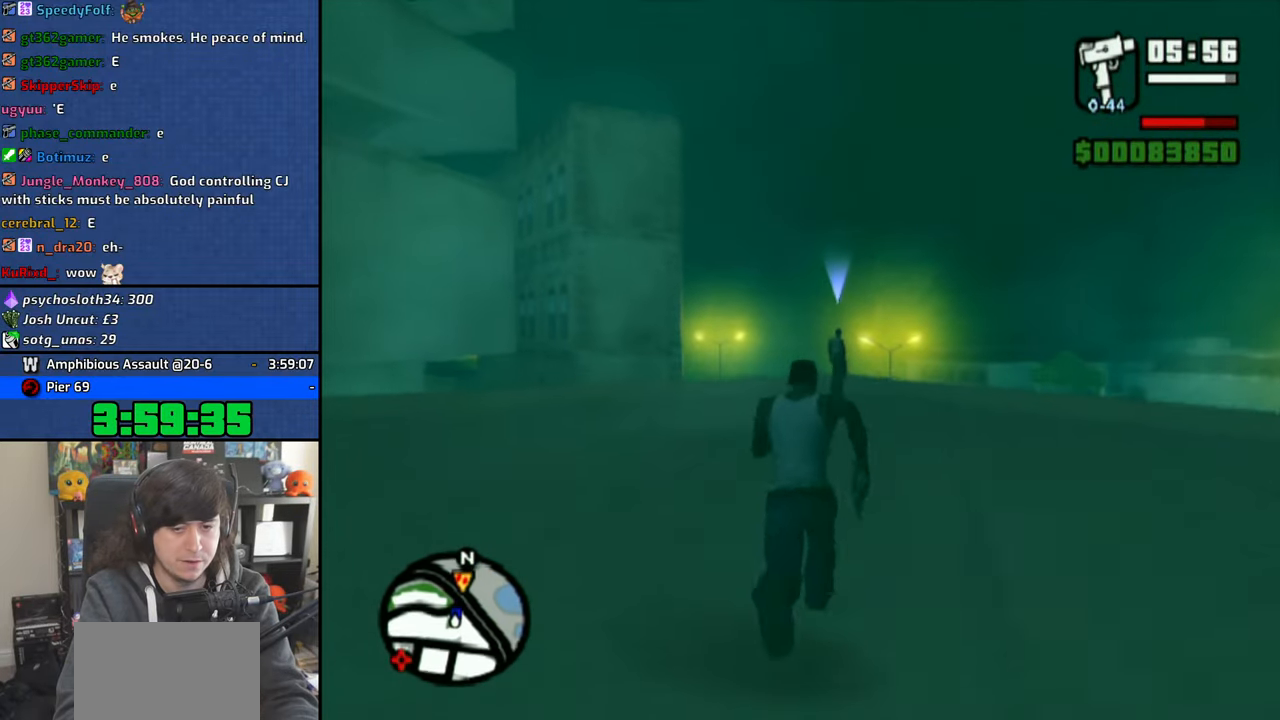
{"buttons": [], "left_stick": "up", "right_stick": "center", "events": [[66, "CROSS", "down"], [150, "CROSS", "up"], [233, "CROSS", "down"], [266, "left_stick", "up-right"], [333, "CROSS", "up"], [383, "left_stick", "up"], [400, "CROSS", "down"], [500, "CROSS", "up"]]}
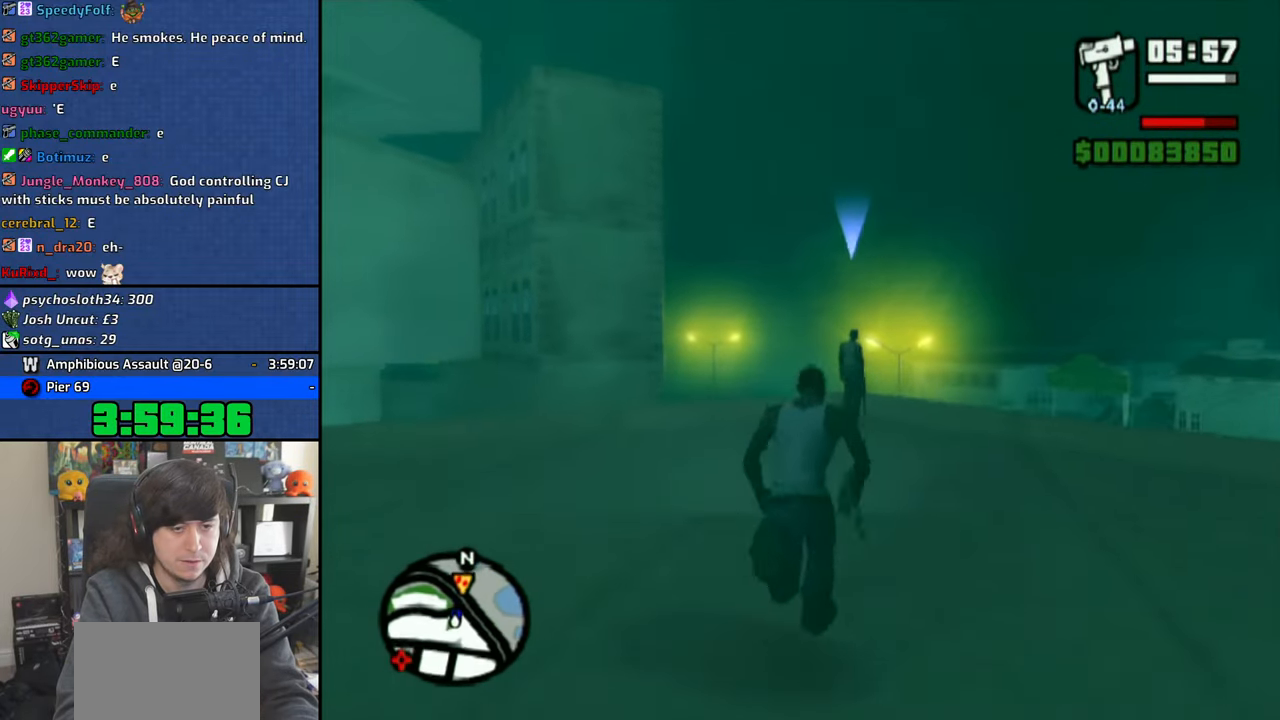
{"buttons": ["CROSS"], "left_stick": "center", "right_stick": "center", "events": [[66, "CROSS", "down"], [166, "CROSS", "up"], [466, "left_stick", "center"], [500, "CROSS", "down"]]}
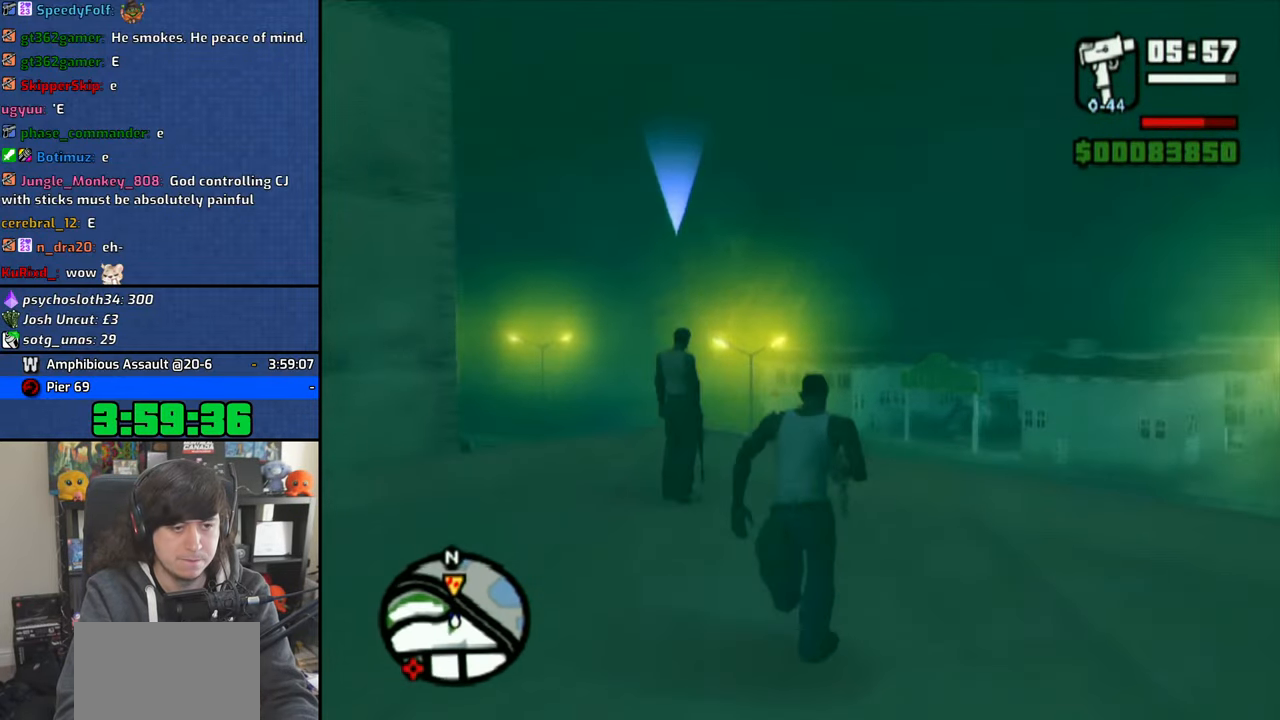
{"buttons": ["R1"], "left_stick": "center", "right_stick": "center", "events": [[66, "CROSS", "up"], [150, "CROSS", "down"], [216, "CROSS", "up"], [350, "R1", "down"]]}